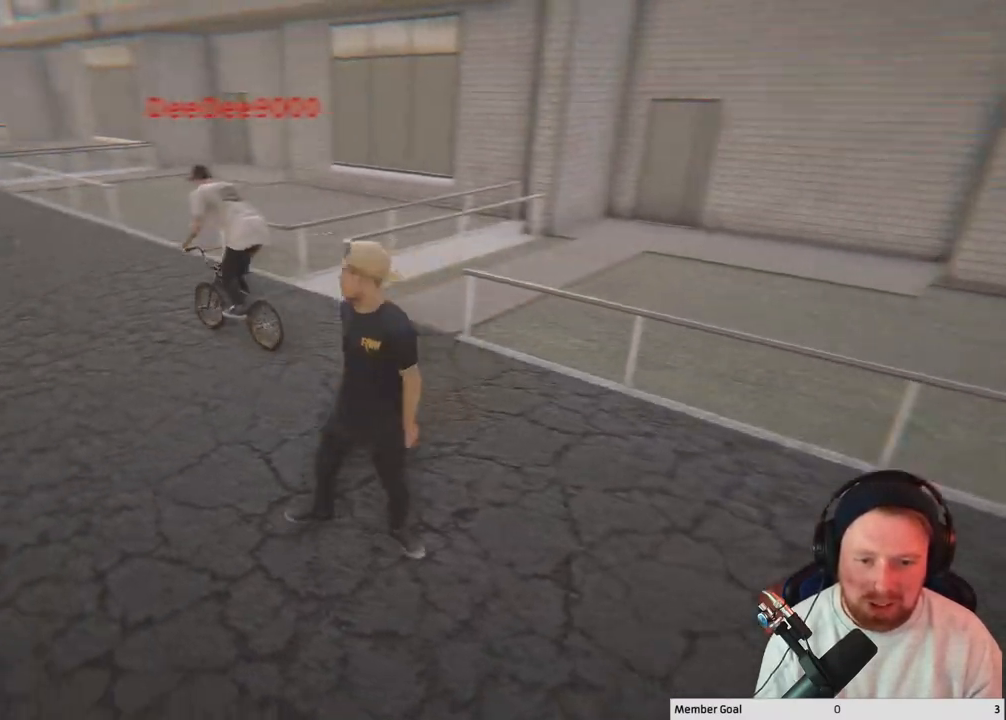
Gameplay with a controller (Xbox layout); each line is a JSON object with the inputs held at the frame after it. "events" lists button and stick changes between this image and that frame as [ms after this image, input, new state], when the widget could be followed in between.
{"buttons": ["SELECT"], "left_stick": "center", "right_stick": "center", "events": [[217, "left_stick", "center"], [267, "right_stick", "center"], [433, "SELECT", "down"]]}
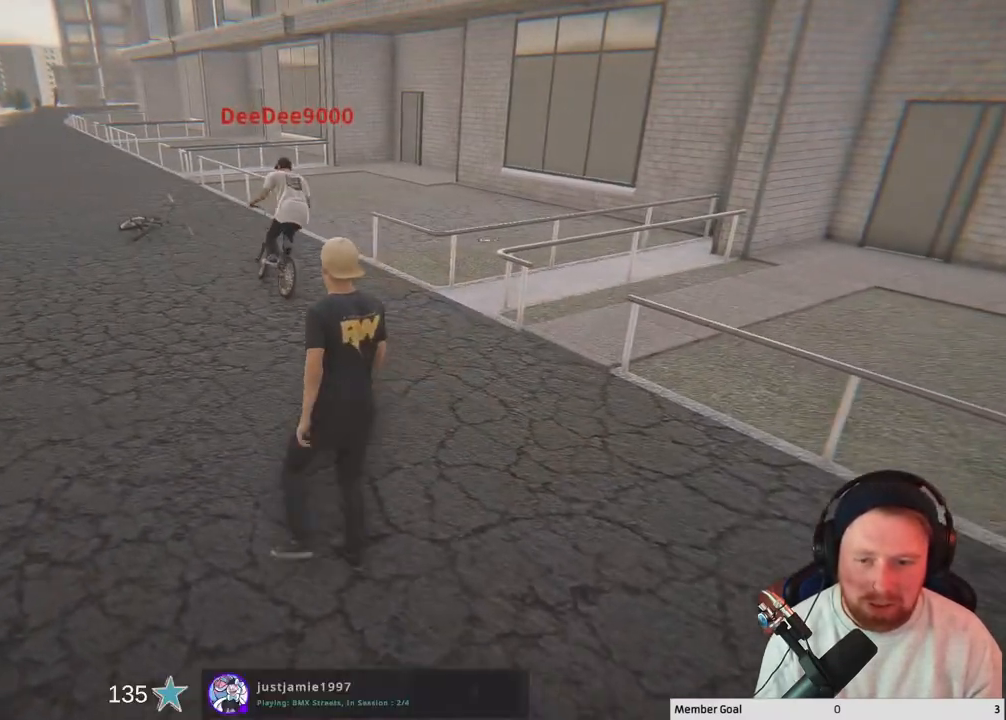
{"buttons": ["A"], "left_stick": "center", "right_stick": "center", "events": [[83, "SELECT", "up"], [300, "A", "down"]]}
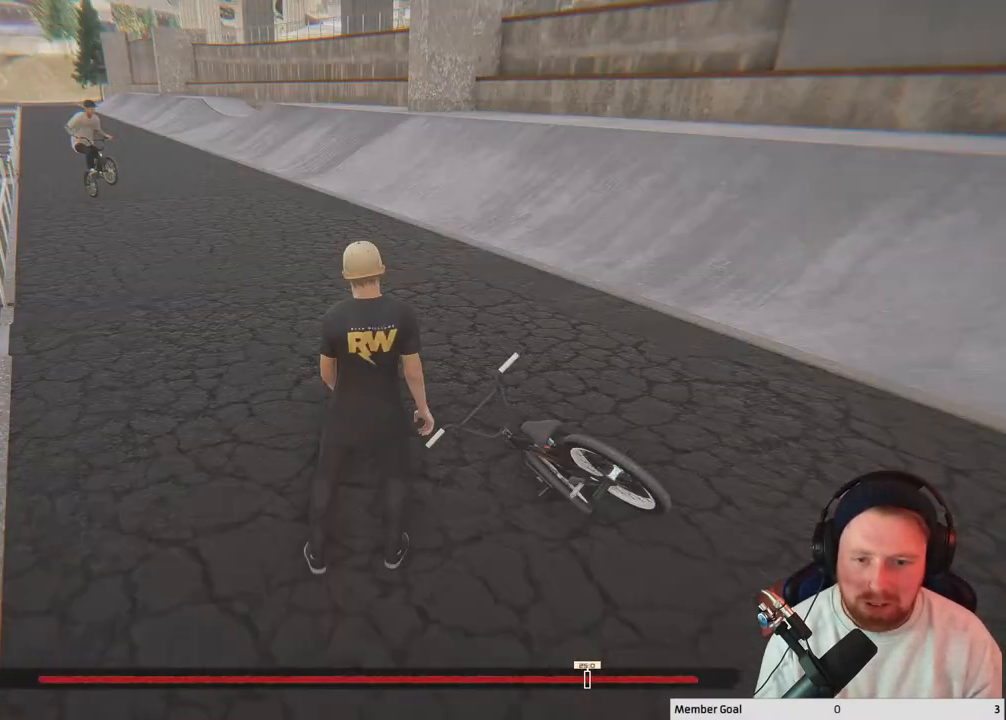
{"buttons": ["L2"], "left_stick": "center", "right_stick": "center", "events": [[50, "A", "up"], [167, "L2", "down"]]}
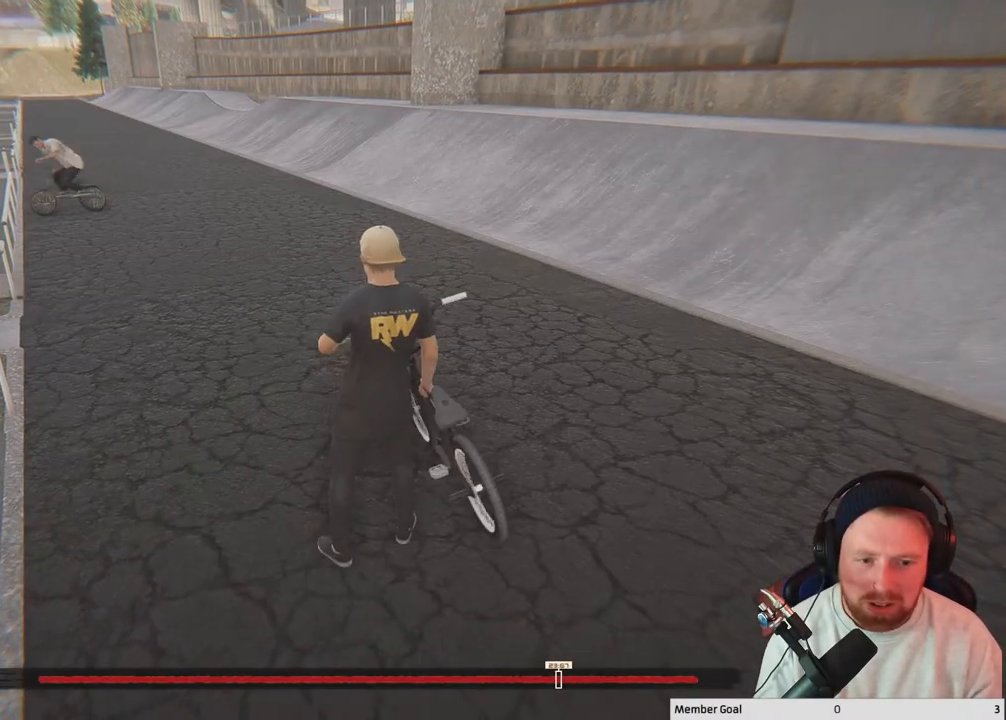
{"buttons": ["L2"], "left_stick": "center", "right_stick": "right", "events": [[300, "right_stick", "right"]]}
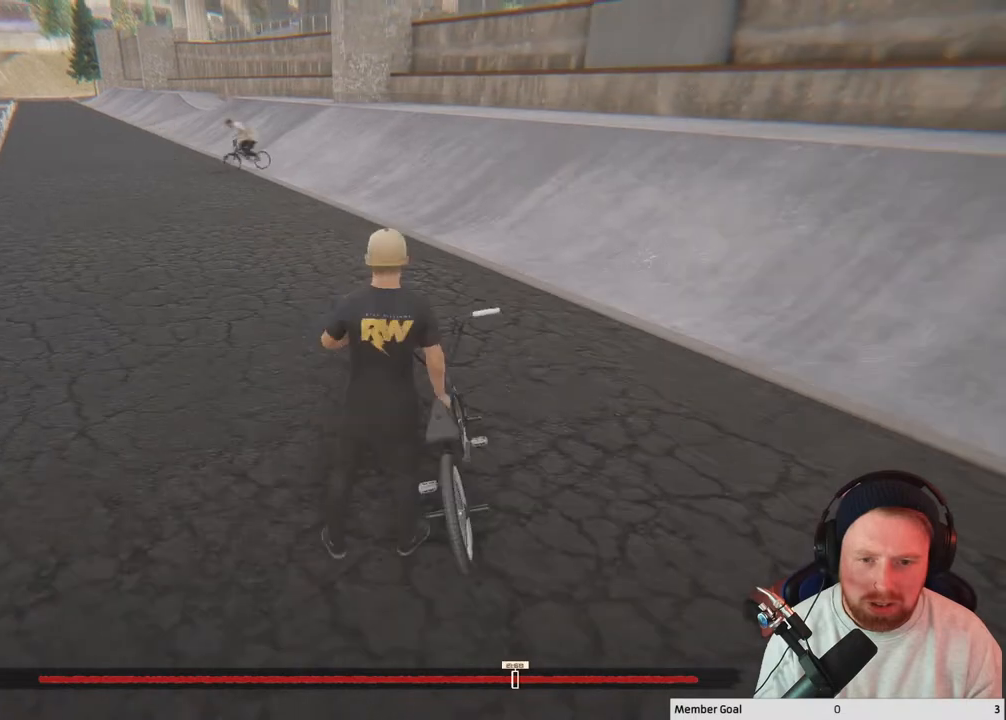
{"buttons": ["L2"], "left_stick": "center", "right_stick": "center", "events": [[450, "right_stick", "center"]]}
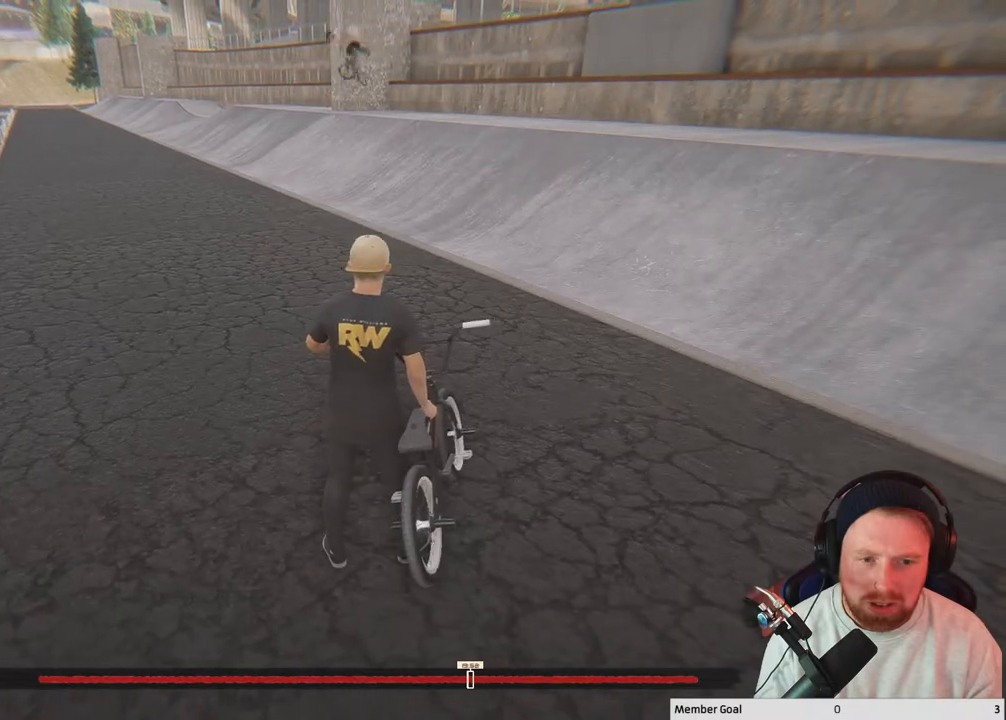
{"buttons": [], "left_stick": "center", "right_stick": "center", "events": [[67, "right_stick", "right"], [200, "L2", "up"], [400, "right_stick", "center"]]}
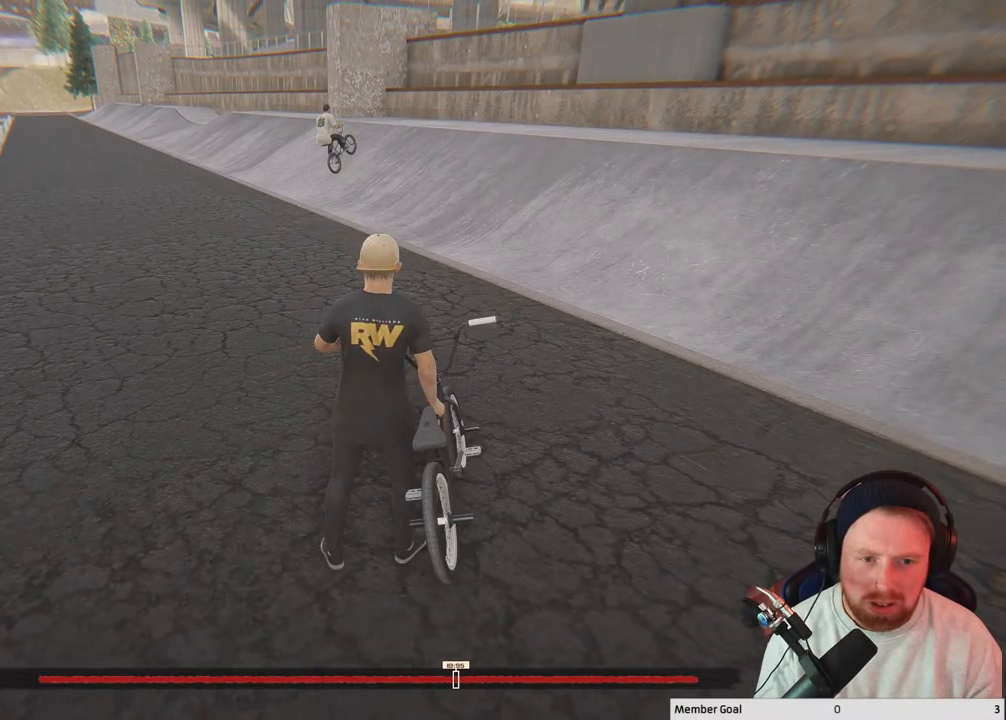
{"buttons": ["R2"], "left_stick": "center", "right_stick": "center", "events": [[83, "R2", "down"], [200, "left_stick", "up-left"], [450, "left_stick", "center"]]}
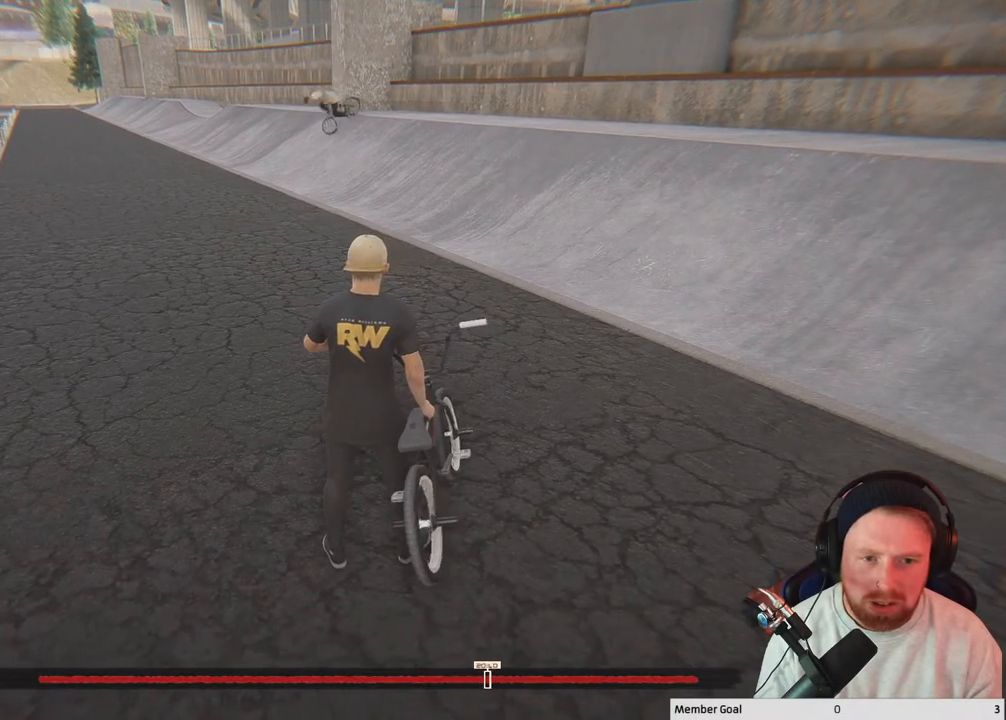
{"buttons": ["R2"], "left_stick": "center", "right_stick": "center", "events": []}
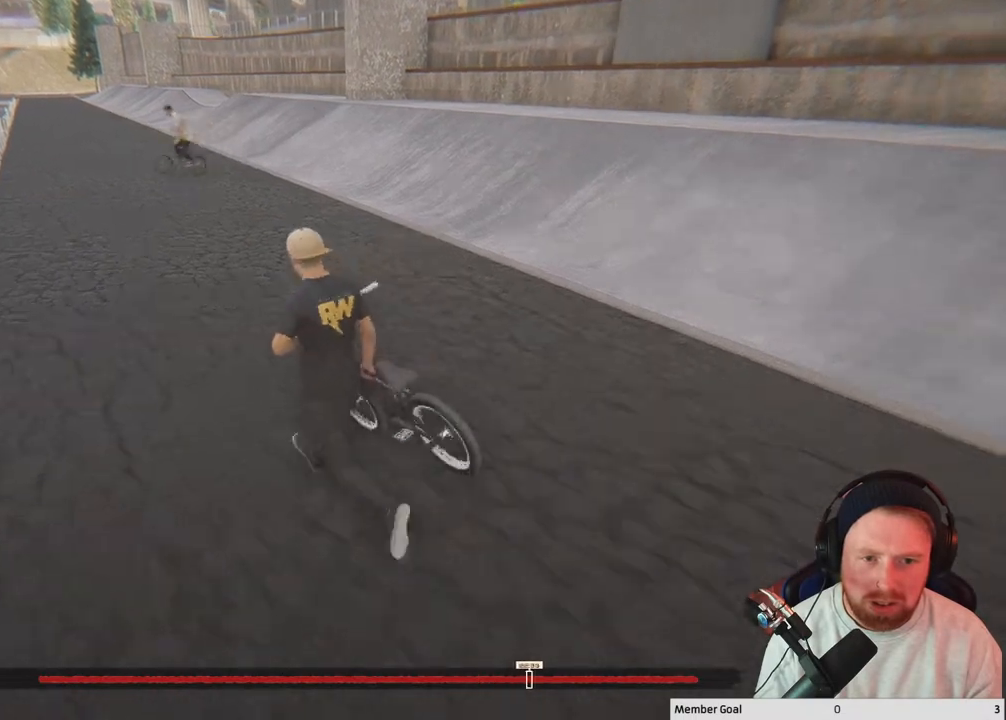
{"buttons": ["R2"], "left_stick": "center", "right_stick": "center", "events": []}
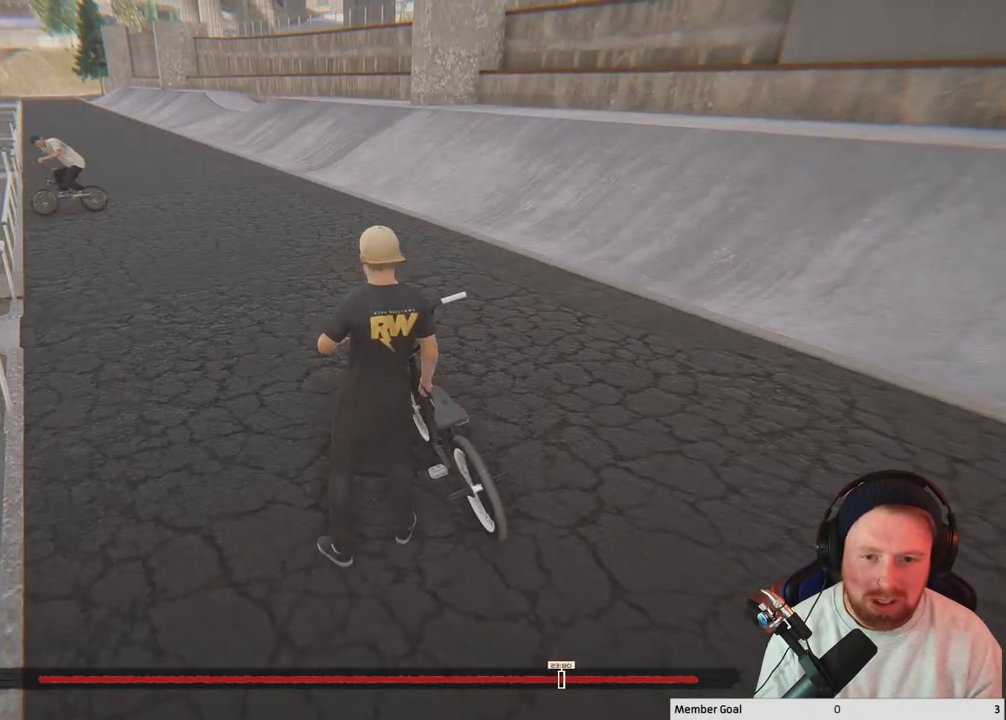
{"buttons": [], "left_stick": "center", "right_stick": "center", "events": [[17, "R2", "up"], [283, "B", "down"], [417, "B", "up"]]}
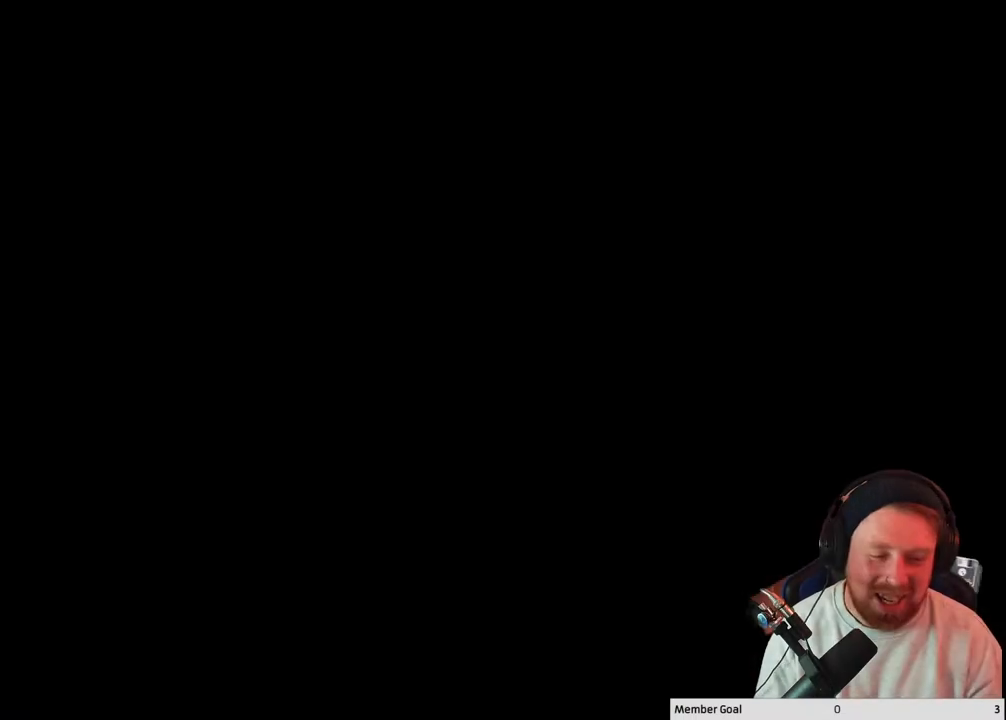
{"buttons": [], "left_stick": "center", "right_stick": "center", "events": []}
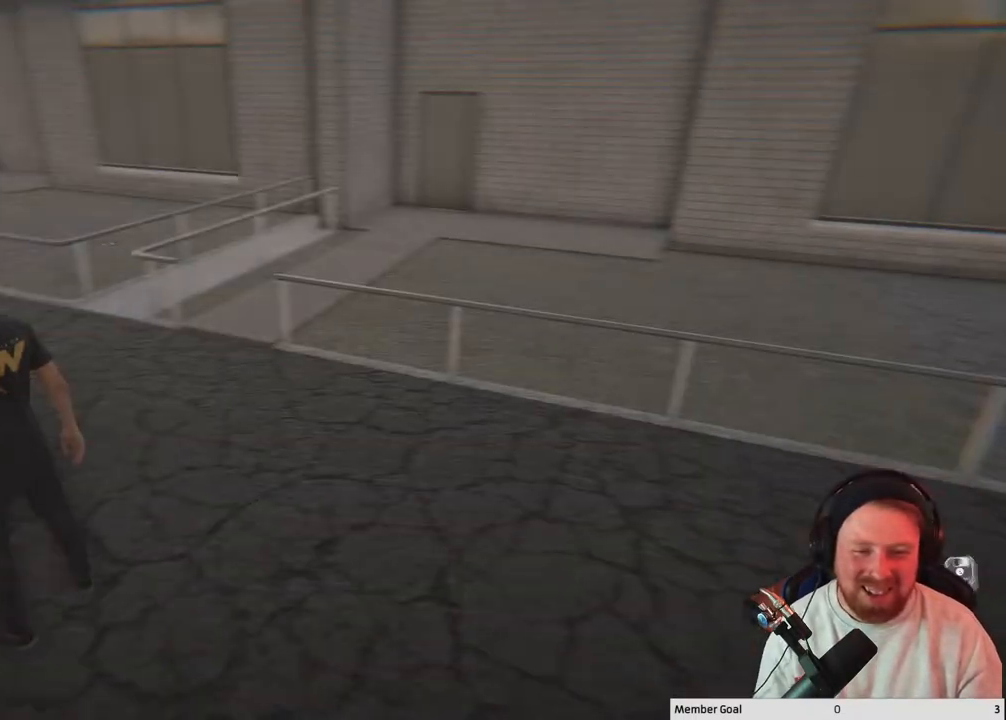
{"buttons": [], "left_stick": "center", "right_stick": "center", "events": []}
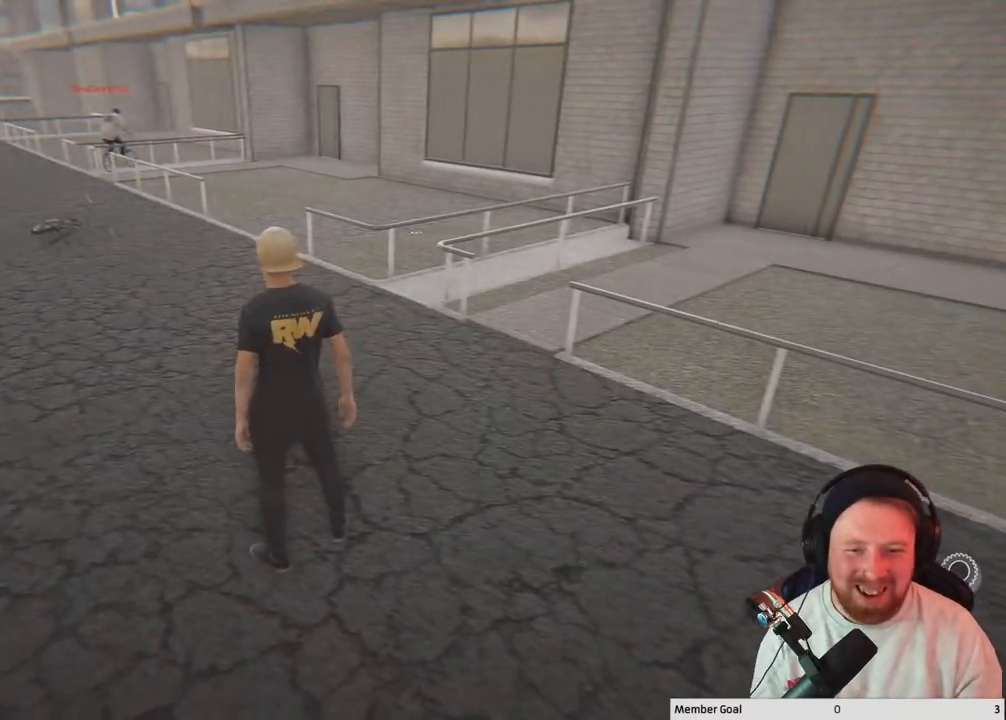
{"buttons": [], "left_stick": "up", "right_stick": "center", "events": [[67, "Y", "down"], [200, "Y", "up"], [300, "left_stick", "up"]]}
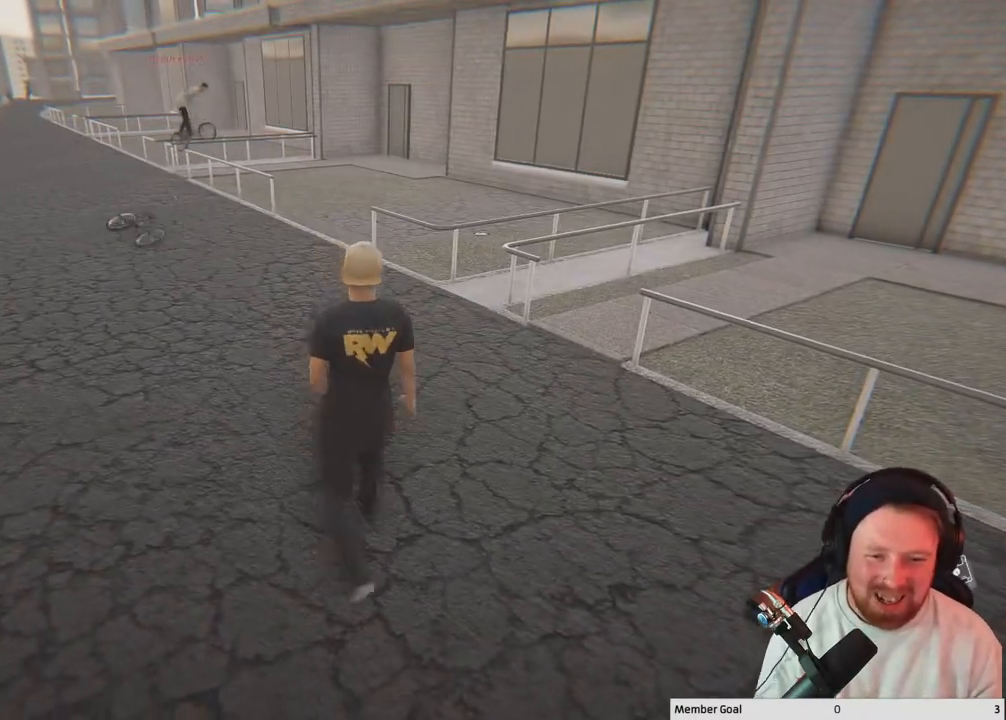
{"buttons": [], "left_stick": "up", "right_stick": "center", "events": [[133, "right_stick", "left"], [417, "right_stick", "center"]]}
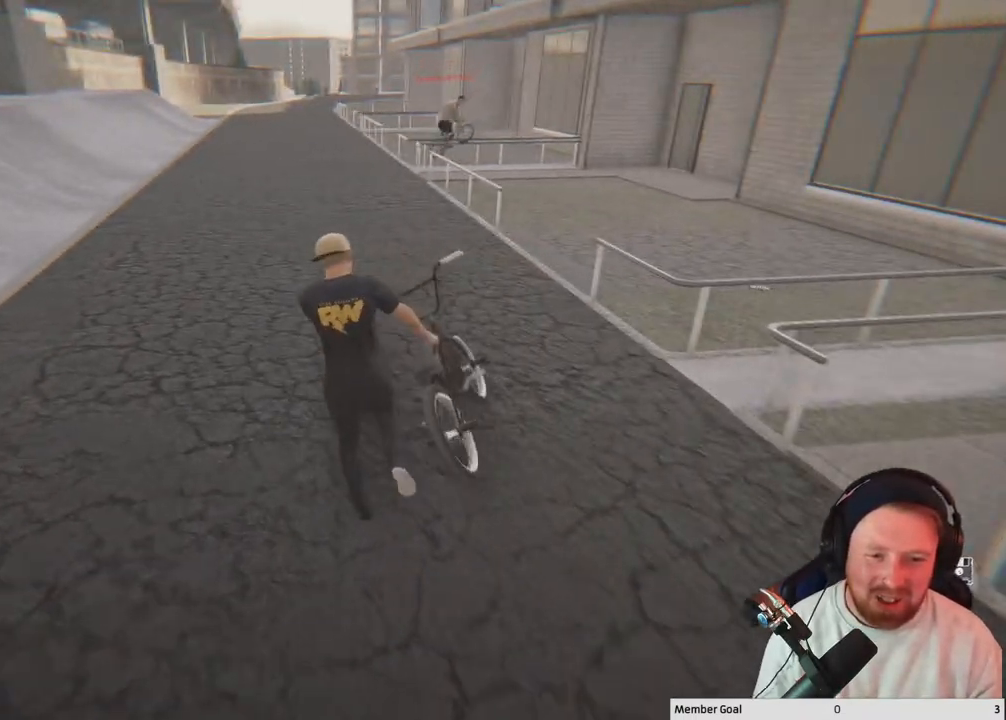
{"buttons": [], "left_stick": "up", "right_stick": "center", "events": []}
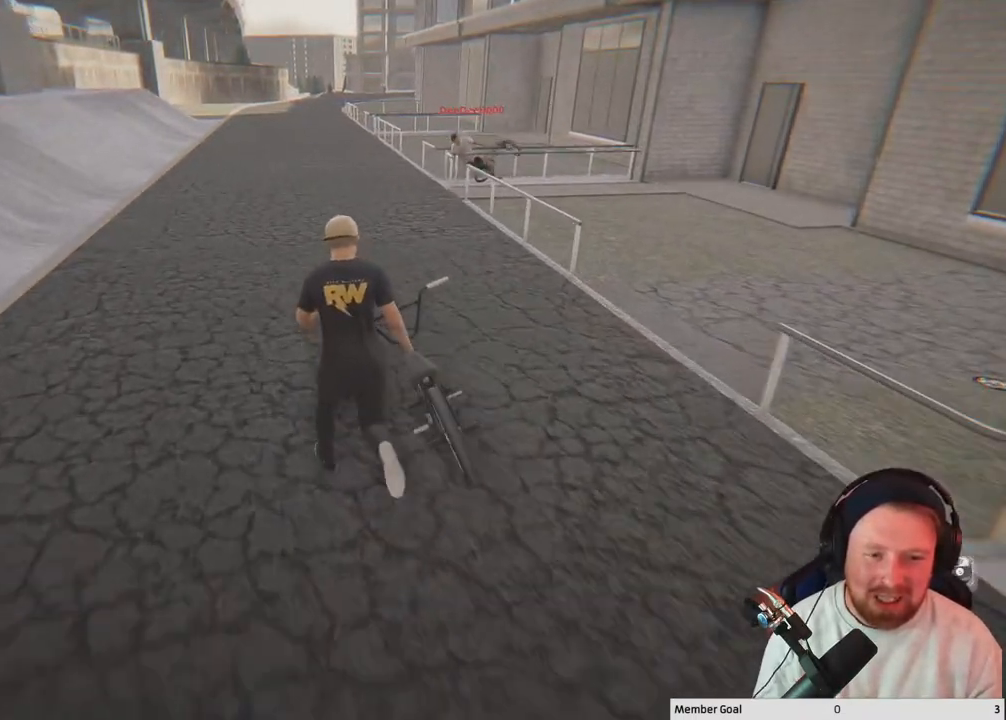
{"buttons": [], "left_stick": "up", "right_stick": "center", "events": []}
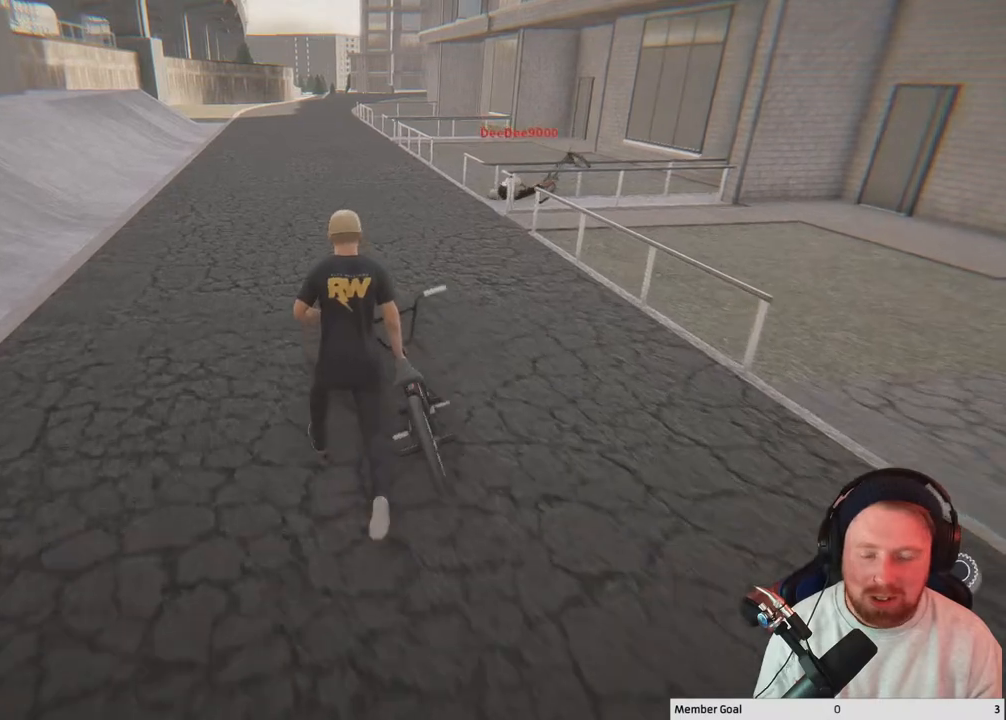
{"buttons": ["Y"], "left_stick": "up", "right_stick": "center", "events": [[400, "Y", "down"]]}
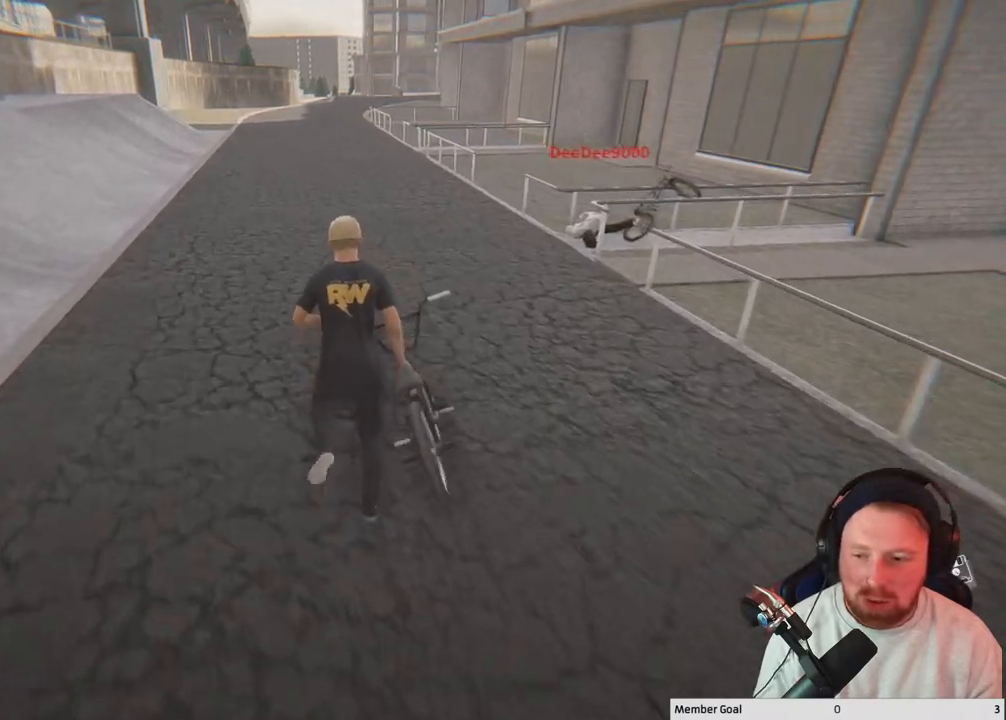
{"buttons": [], "left_stick": "up", "right_stick": "center", "events": [[33, "Y", "up"]]}
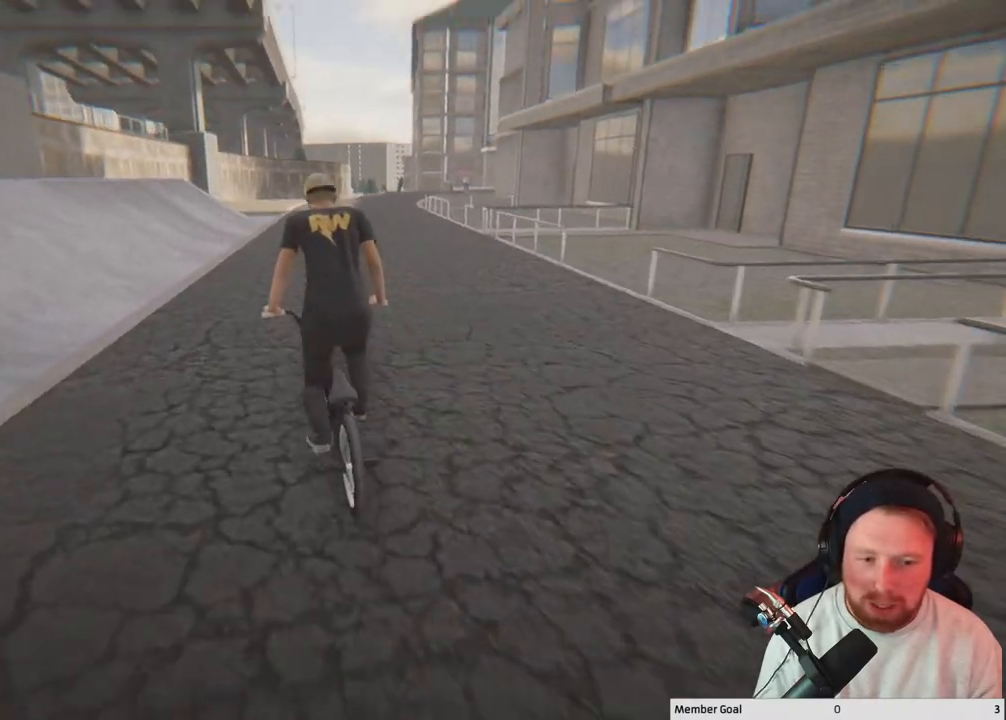
{"buttons": [], "left_stick": "up-left", "right_stick": "center", "events": [[217, "left_stick", "up-left"]]}
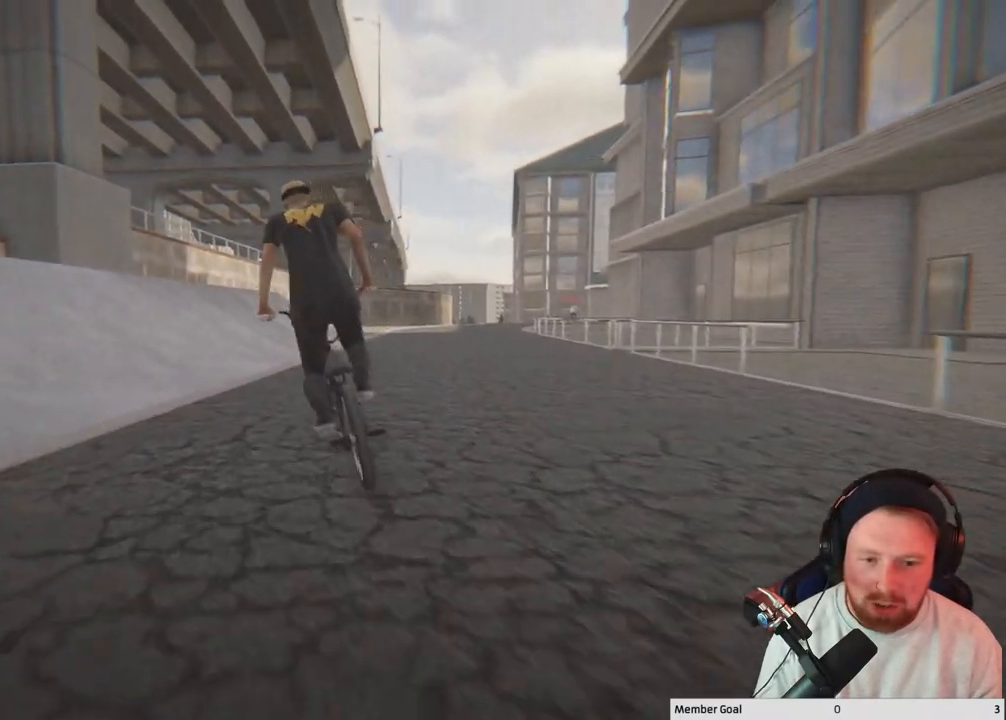
{"buttons": [], "left_stick": "up-left", "right_stick": "down", "events": [[117, "left_stick", "center"], [250, "right_stick", "down"], [267, "left_stick", "left"], [350, "left_stick", "up-left"]]}
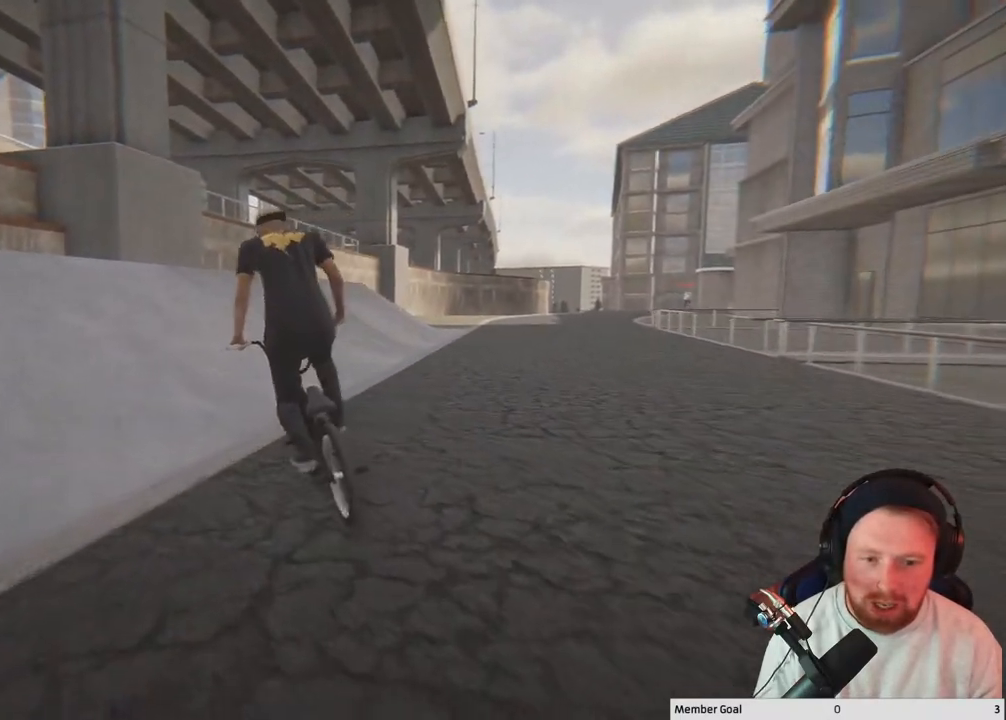
{"buttons": [], "left_stick": "up-right", "right_stick": "down", "events": [[267, "left_stick", "up-right"]]}
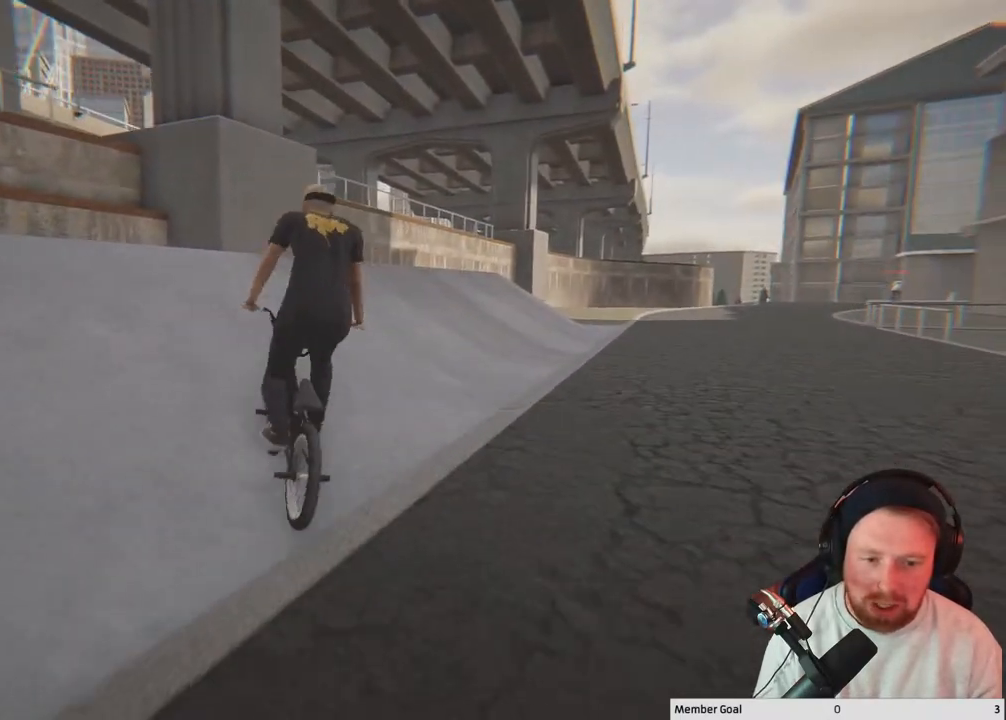
{"buttons": [], "left_stick": "up-right", "right_stick": "down", "events": [[67, "right_stick", "left"], [133, "right_stick", "up"], [233, "right_stick", "down-right"], [467, "right_stick", "down"]]}
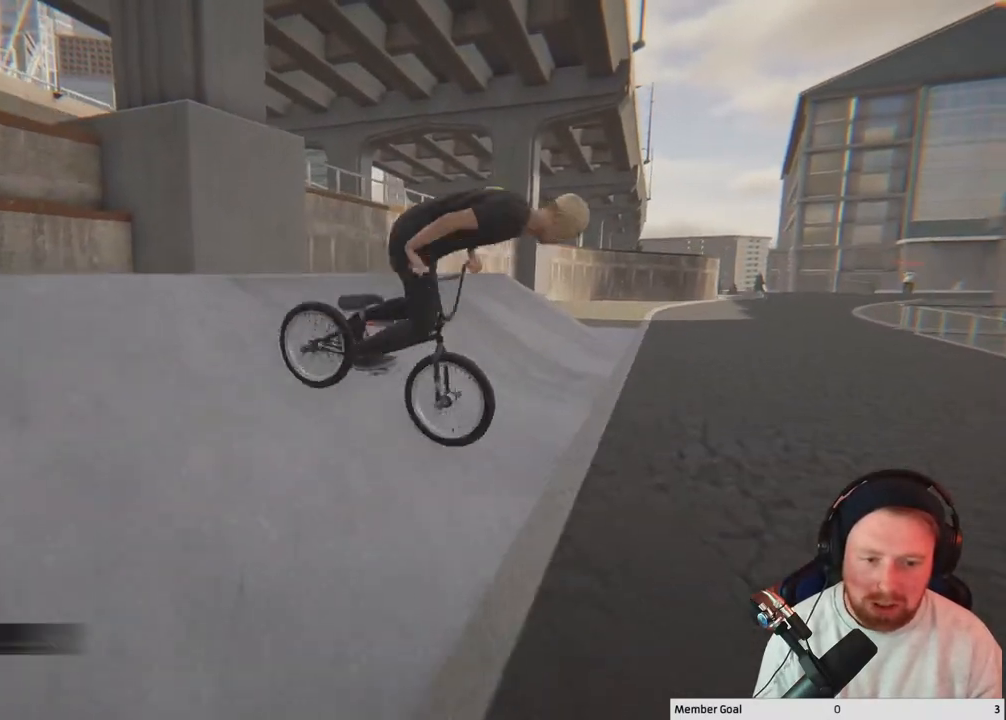
{"buttons": [], "left_stick": "right", "right_stick": "center", "events": [[200, "left_stick", "right"], [300, "right_stick", "center"]]}
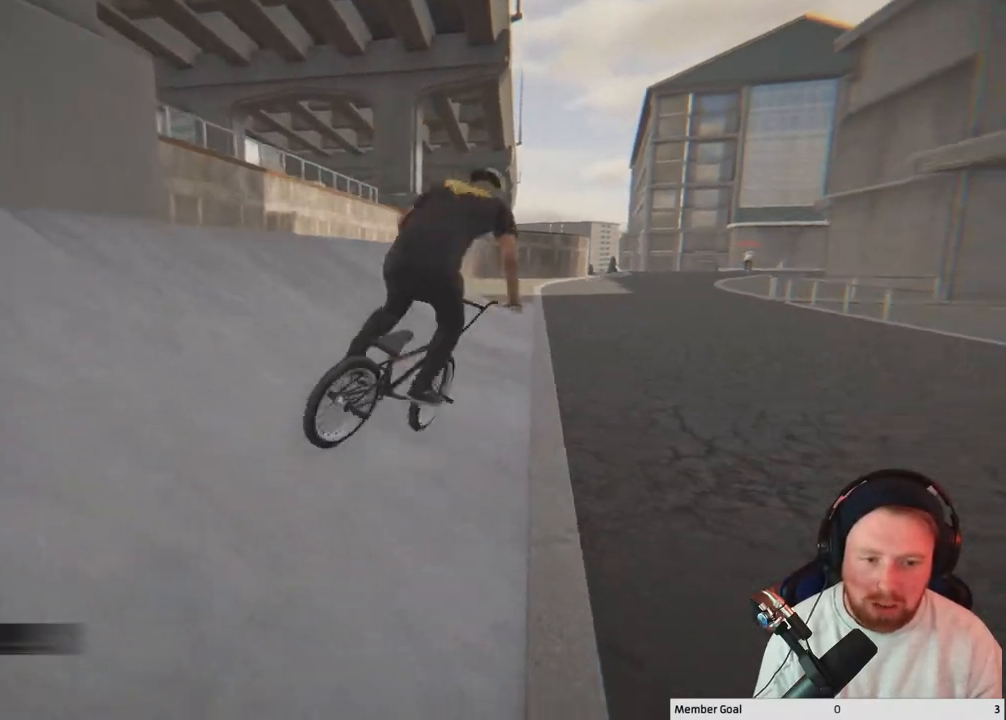
{"buttons": [], "left_stick": "right", "right_stick": "center", "events": [[100, "left_stick", "center"], [200, "left_stick", "right"]]}
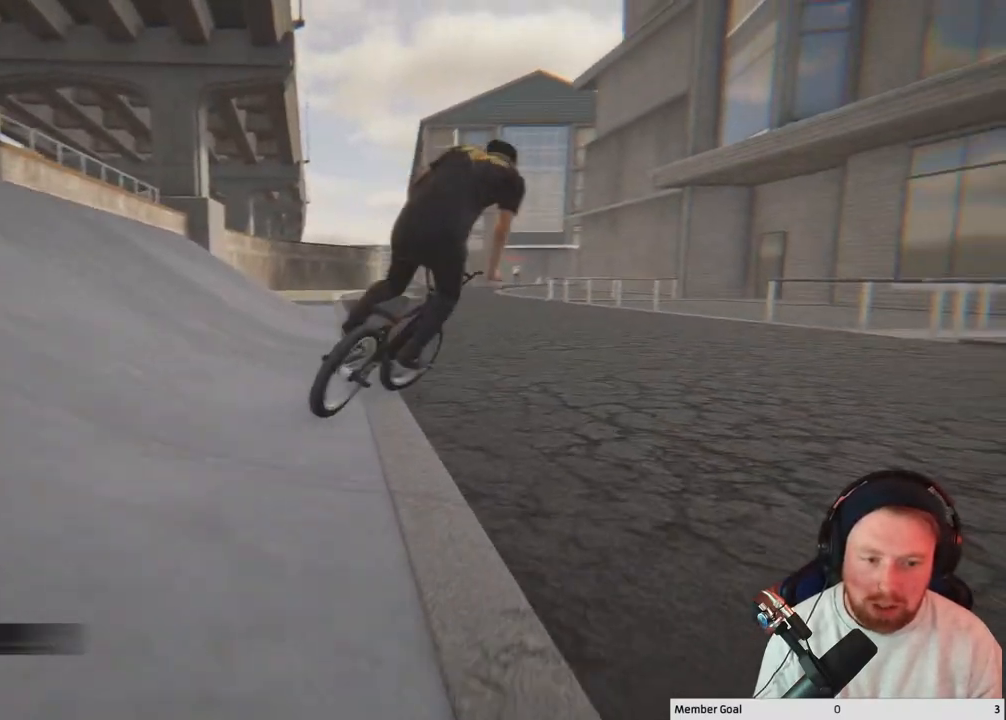
{"buttons": [], "left_stick": "right", "right_stick": "center", "events": []}
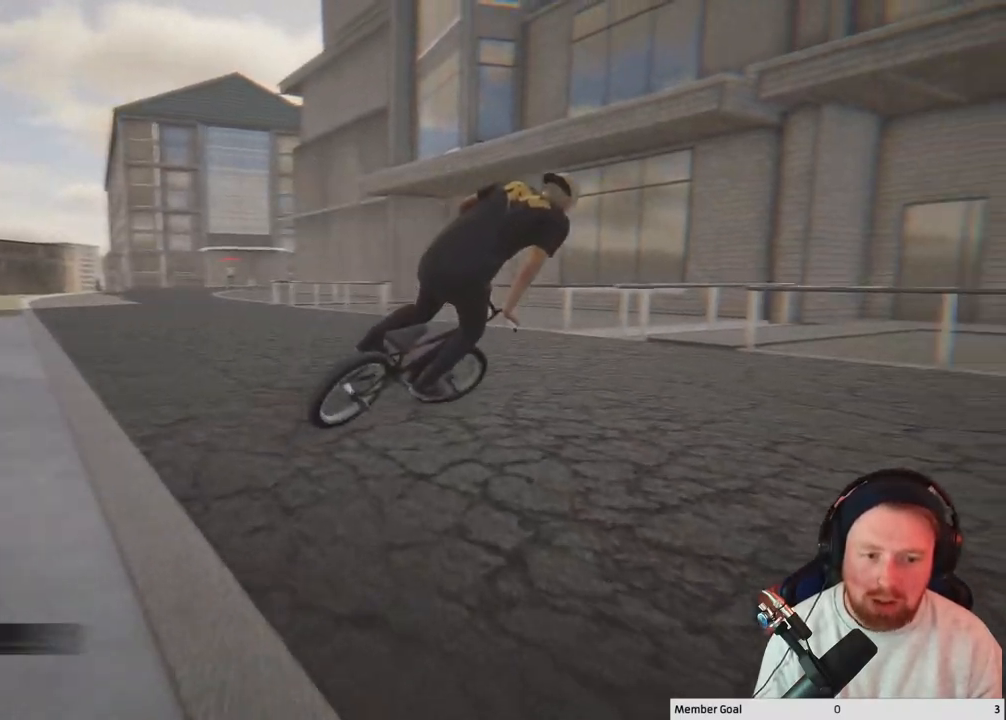
{"buttons": [], "left_stick": "right", "right_stick": "center", "events": []}
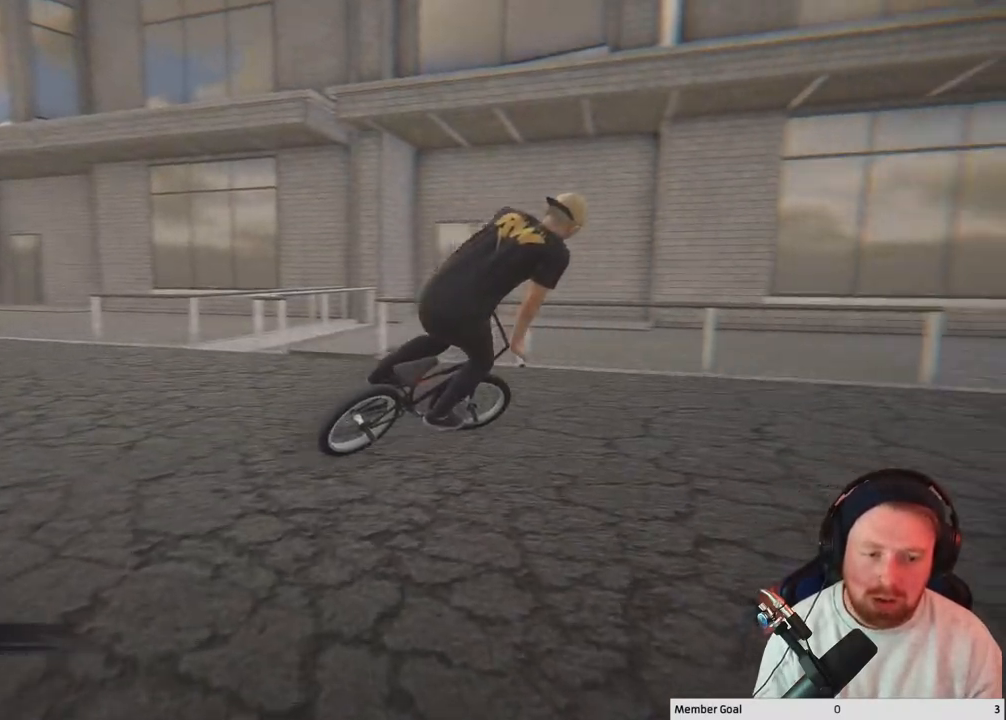
{"buttons": ["A"], "left_stick": "up-right", "right_stick": "center", "events": [[200, "A", "down"], [467, "left_stick", "up-right"]]}
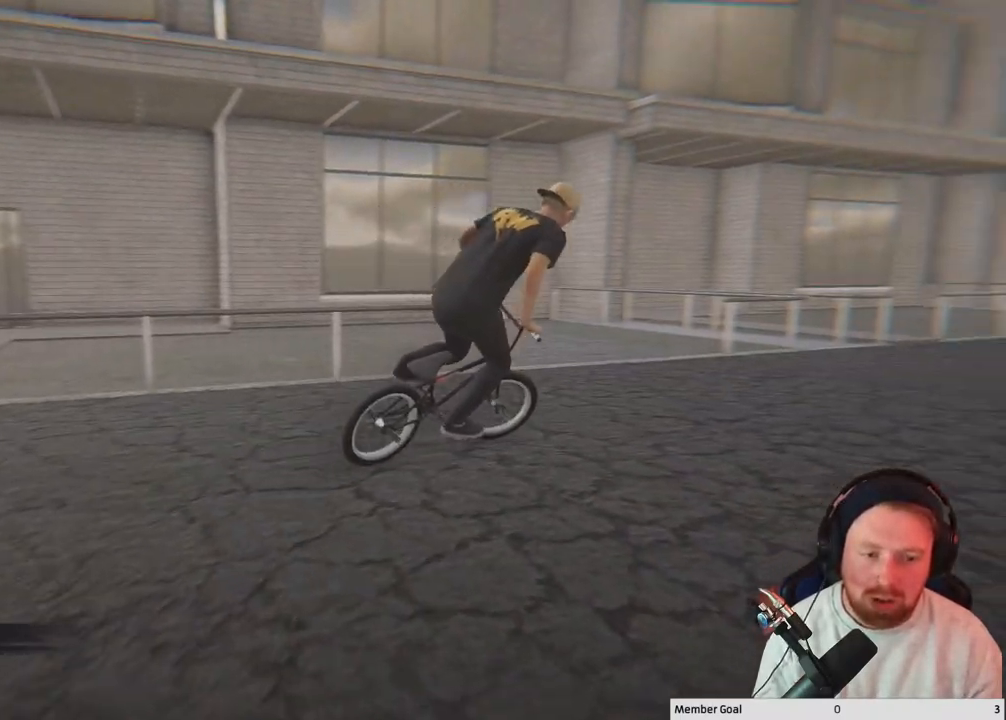
{"buttons": ["A"], "left_stick": "up", "right_stick": "center", "events": [[467, "left_stick", "up"]]}
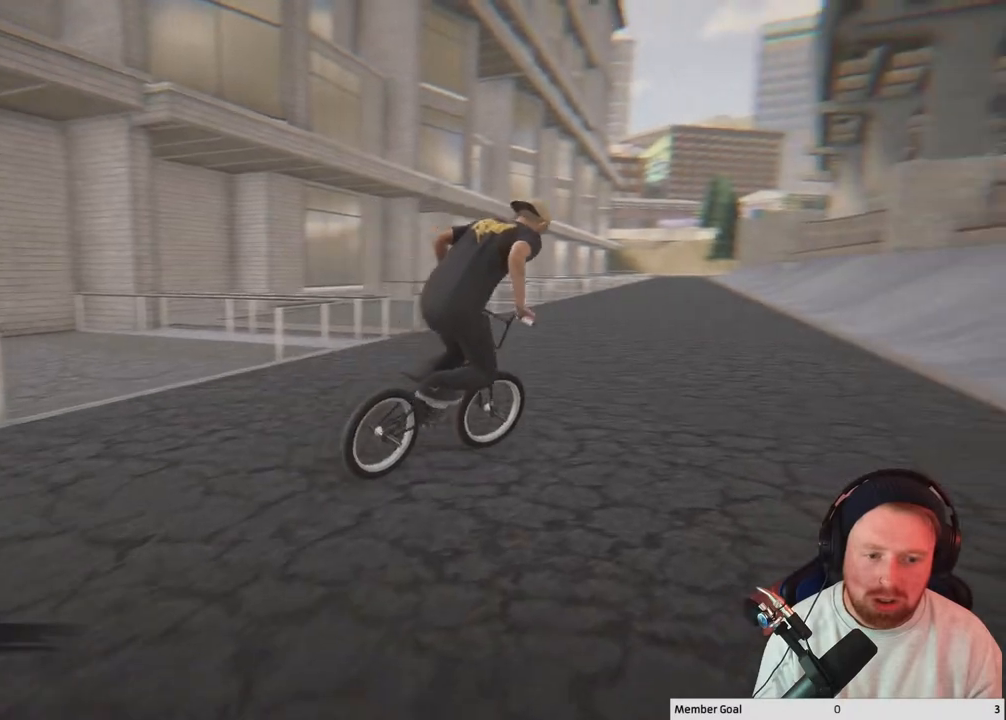
{"buttons": [], "left_stick": "center", "right_stick": "center", "events": [[283, "A", "up"], [417, "left_stick", "center"]]}
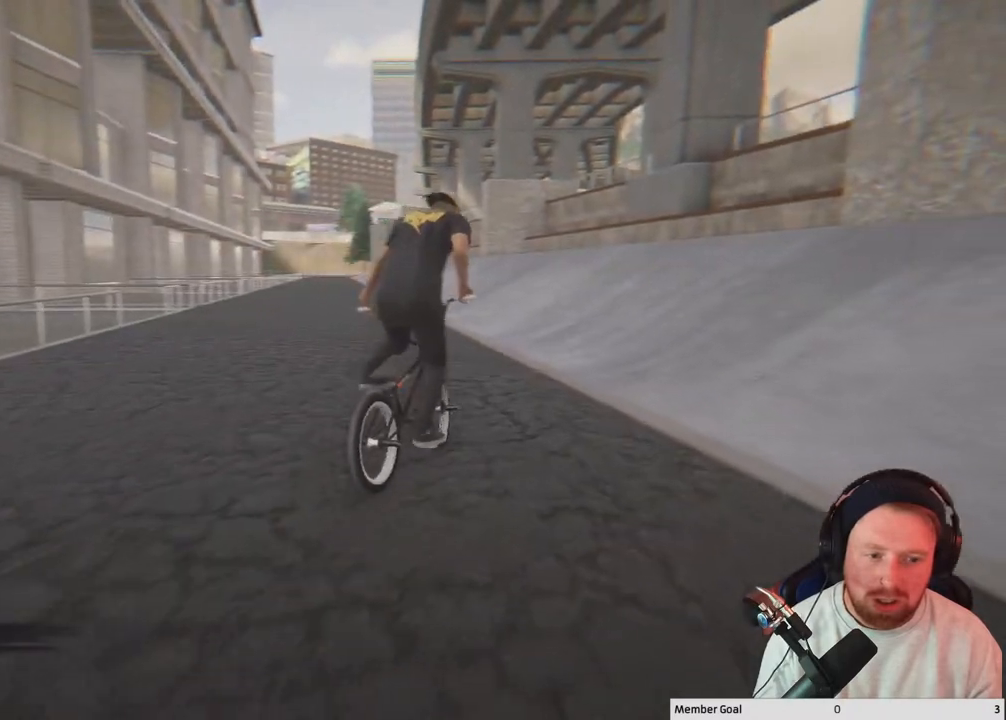
{"buttons": [], "left_stick": "center", "right_stick": "down", "events": [[417, "right_stick", "down"]]}
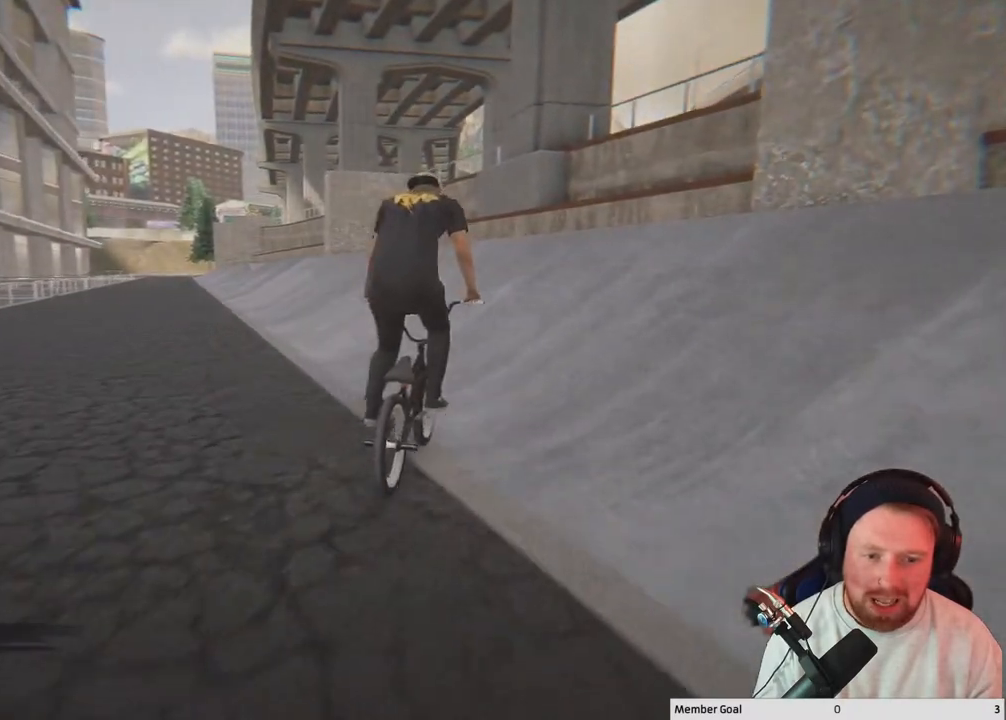
{"buttons": [], "left_stick": "up-left", "right_stick": "left", "events": [[133, "left_stick", "up-left"], [467, "right_stick", "left"]]}